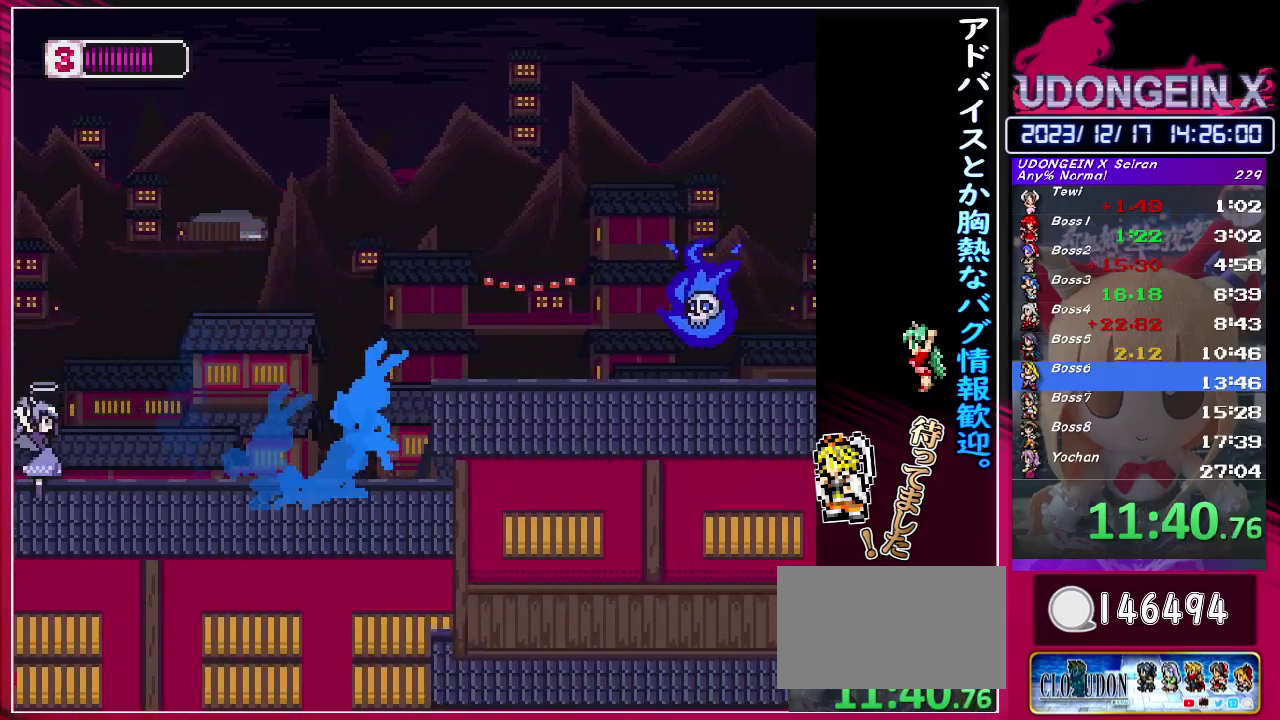
Gameplay with a controller (PlayStation layout); each line is a JSON object with the inputs held at the frame after it. "events" lists button and stick changes between this image and that frame as [ms after this image, input, new state], when the widget could be followed in between. Not read: L3 R3 right_stick.
{"buttons": ["CIRCLE", "R1"], "left_stick": "right", "events": [[33, "CIRCLE", "up"], [33, "R1", "up"], [250, "left_stick", "left"], [267, "R1", "down"], [283, "CIRCLE", "down"], [367, "left_stick", "right"]]}
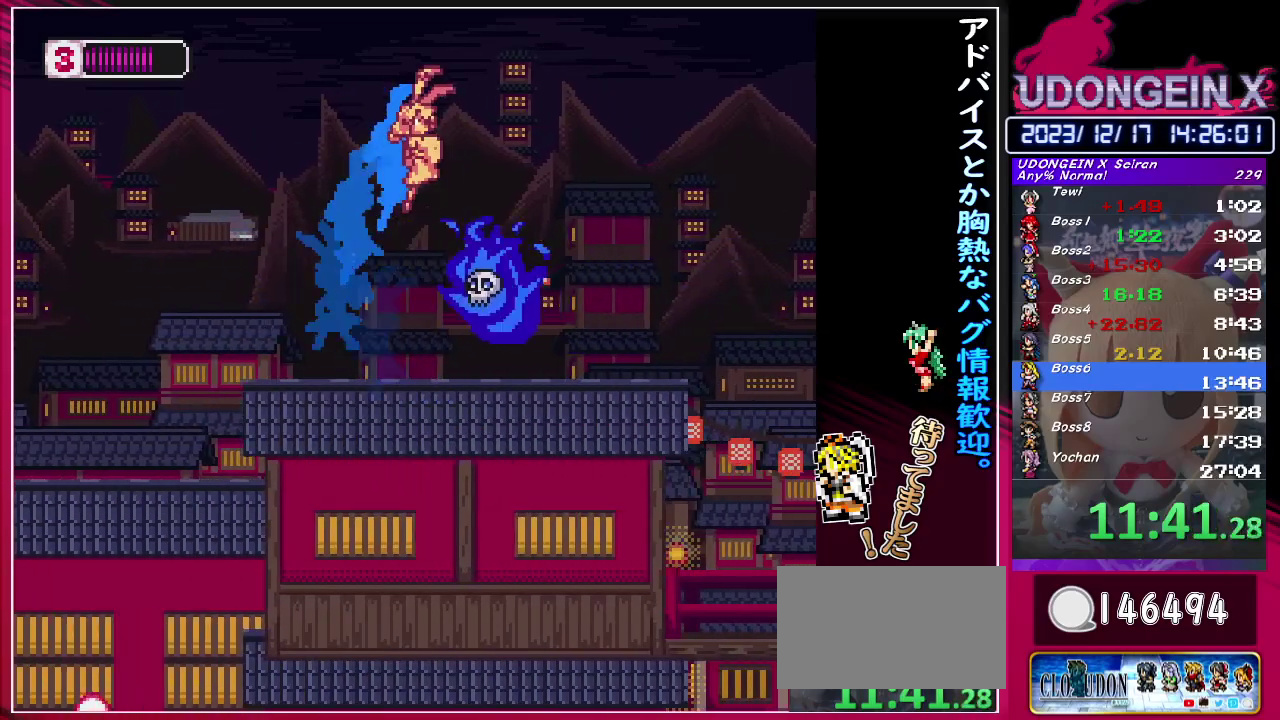
{"buttons": ["TRIANGLE"], "left_stick": "right", "events": [[250, "CIRCLE", "up"], [267, "R1", "up"], [467, "TRIANGLE", "down"]]}
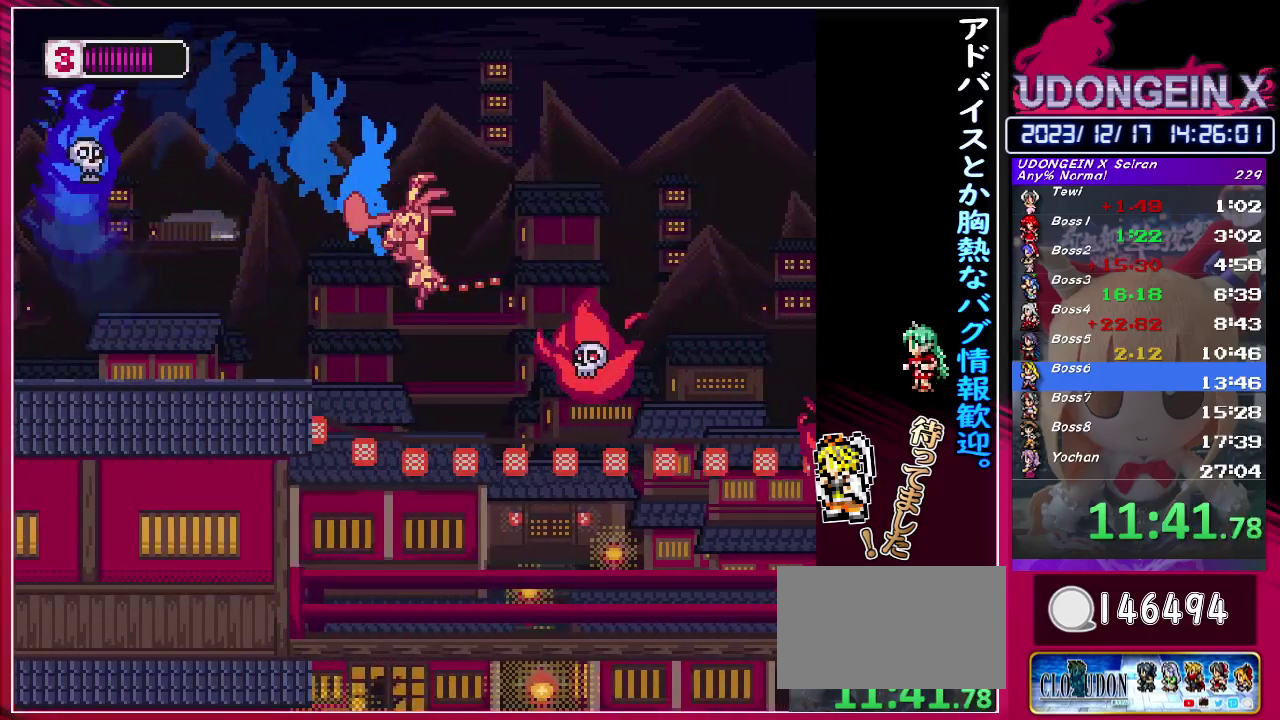
{"buttons": ["R1"], "left_stick": "right", "events": [[117, "TRIANGLE", "up"], [117, "left_stick", "left"], [250, "left_stick", "right"], [367, "R1", "down"]]}
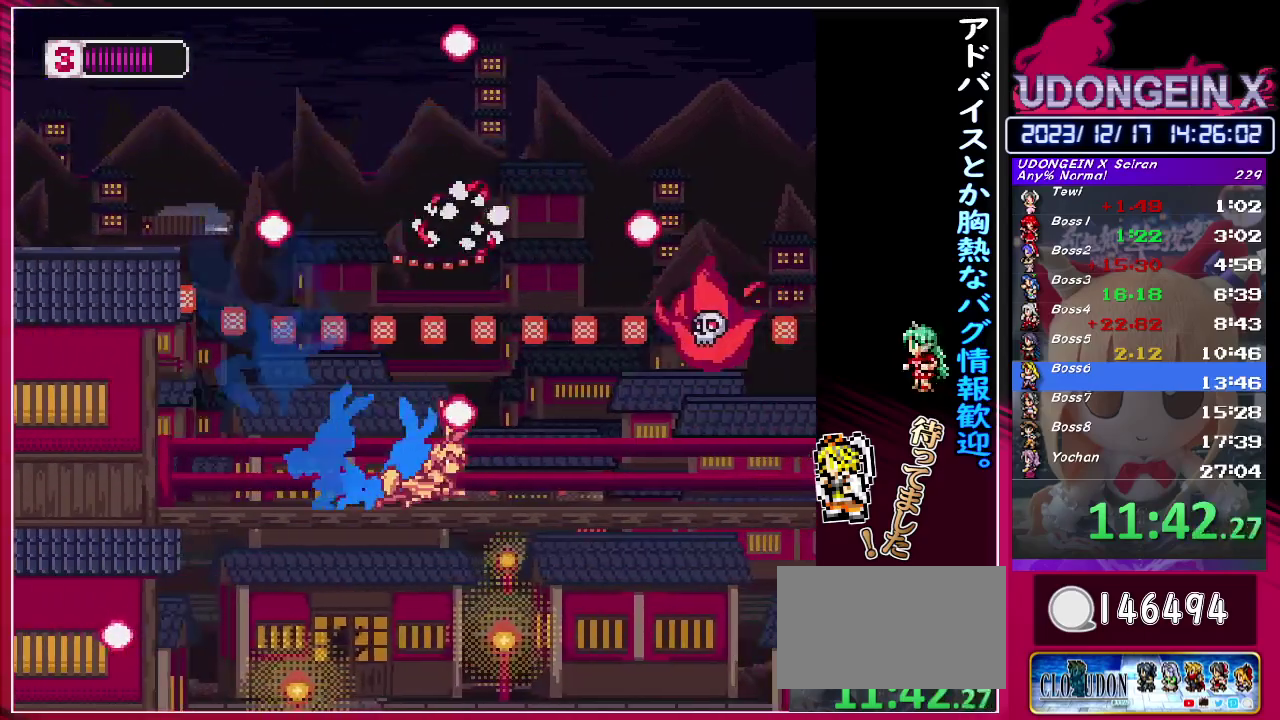
{"buttons": ["R1"], "left_stick": "right", "events": [[317, "R1", "up"], [367, "R1", "down"]]}
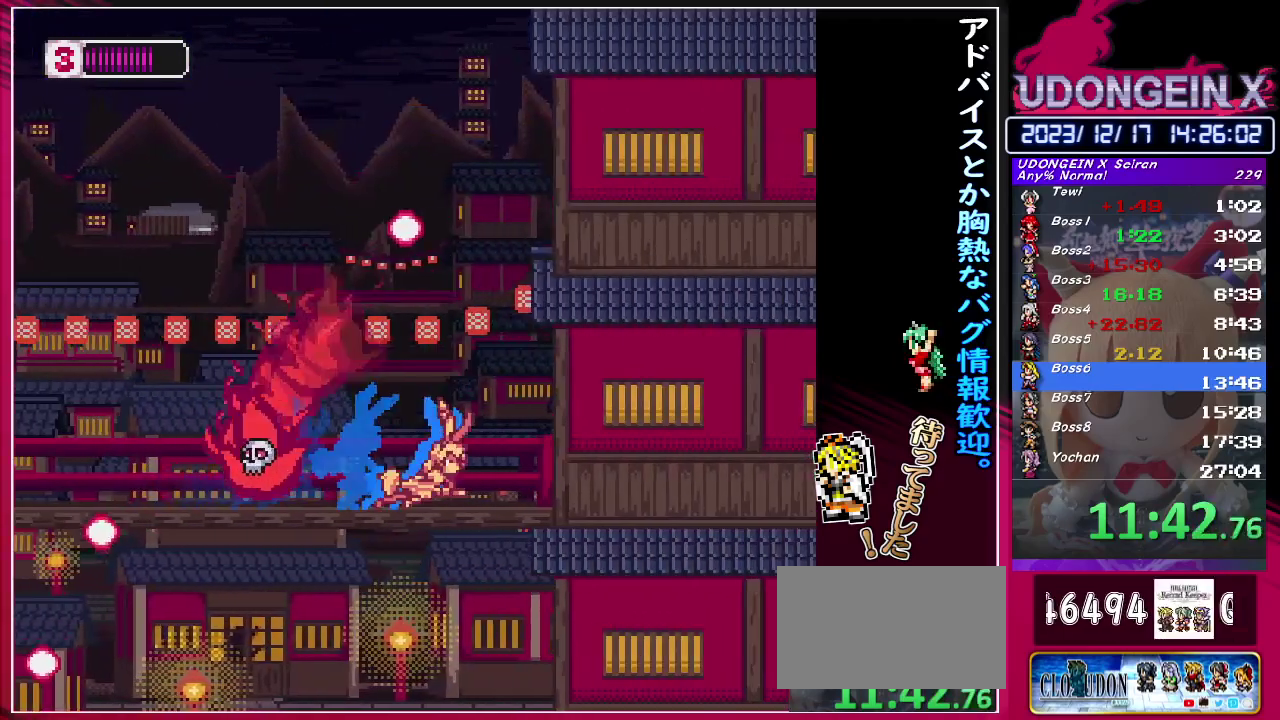
{"buttons": ["CIRCLE"], "left_stick": "right", "events": [[33, "CIRCLE", "down"], [150, "R1", "up"]]}
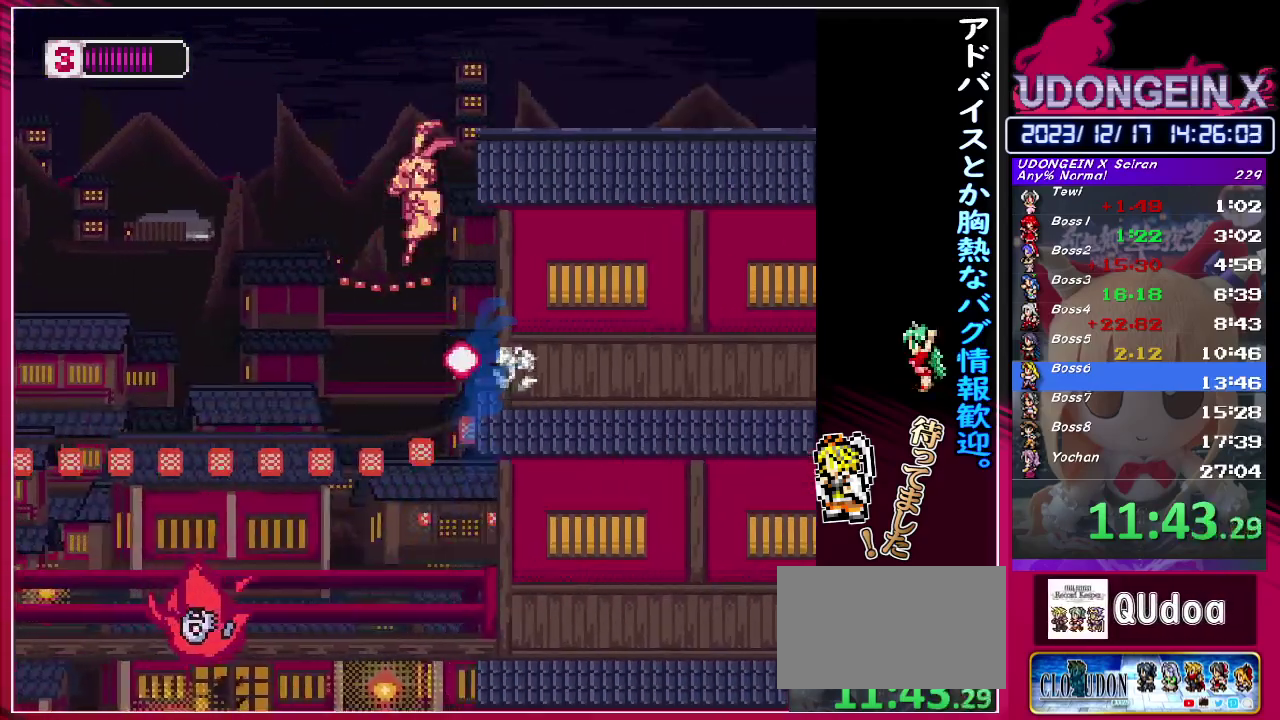
{"buttons": [], "left_stick": "right", "events": [[117, "CIRCLE", "up"], [183, "R1", "down"], [200, "CIRCLE", "down"], [350, "CIRCLE", "up"], [350, "R1", "up"]]}
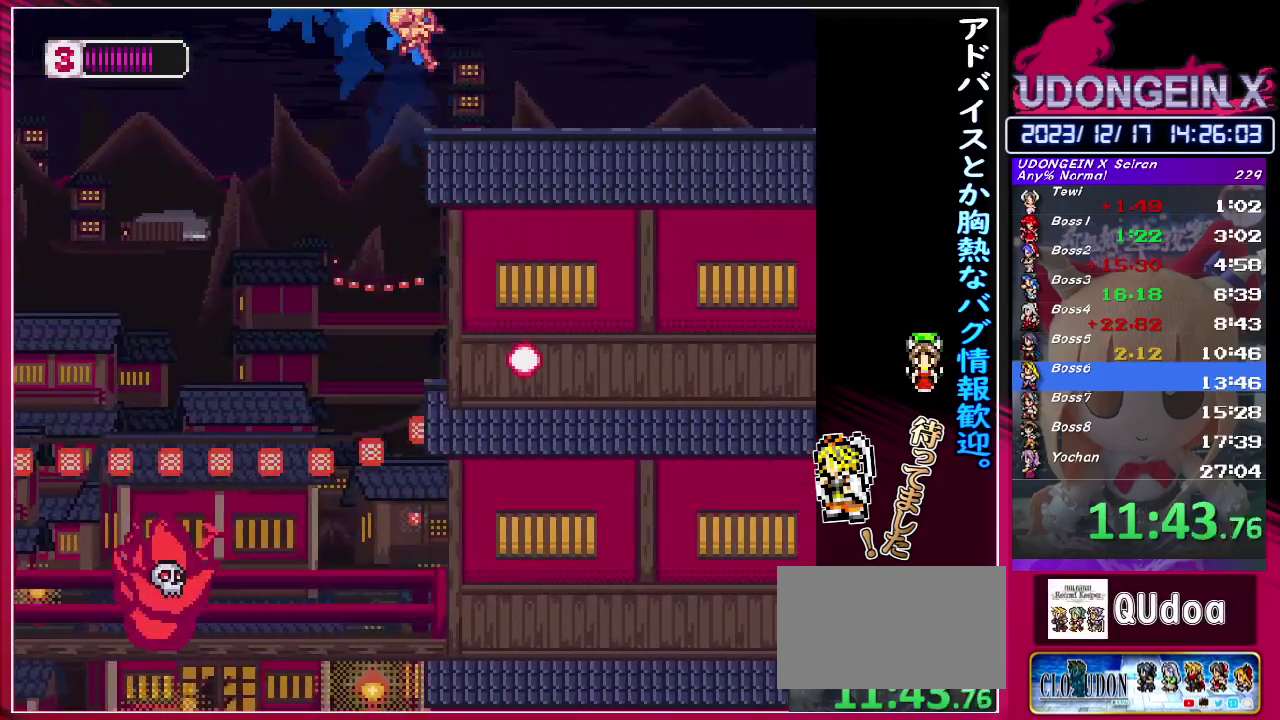
{"buttons": ["R1"], "left_stick": "right", "events": [[150, "R1", "down"]]}
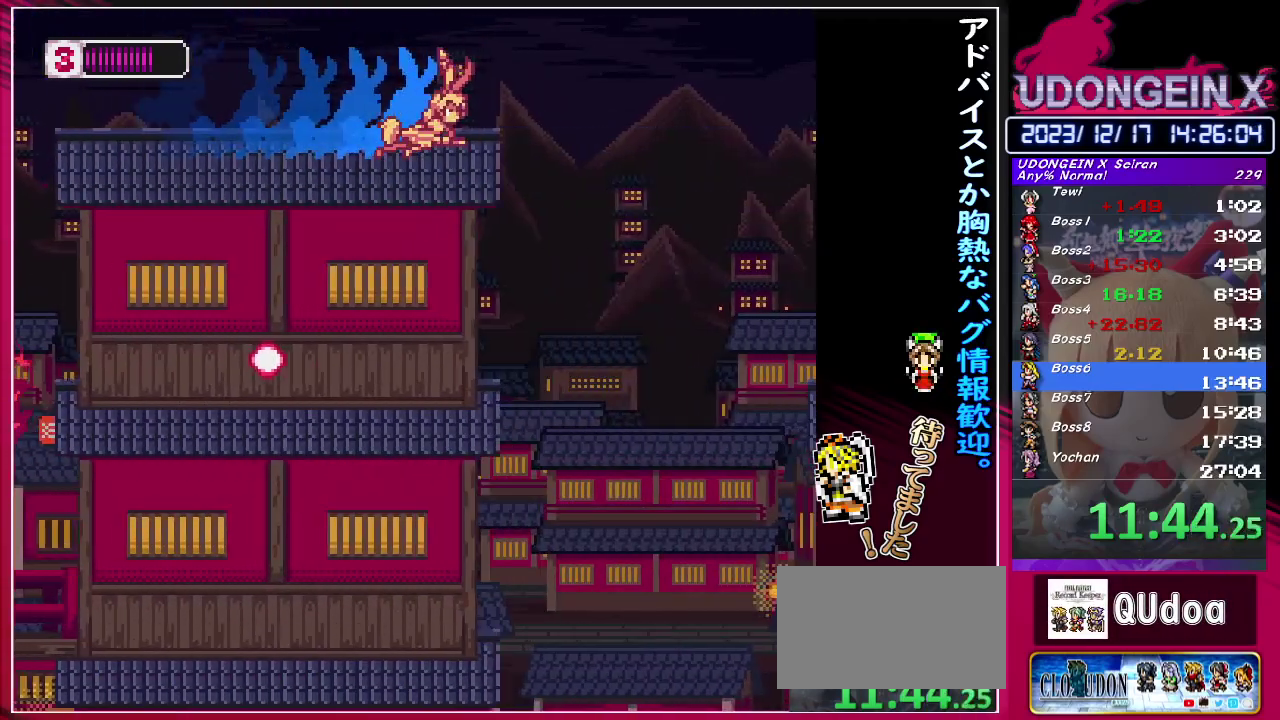
{"buttons": ["CIRCLE", "R1"], "left_stick": "right", "events": [[100, "CIRCLE", "down"]]}
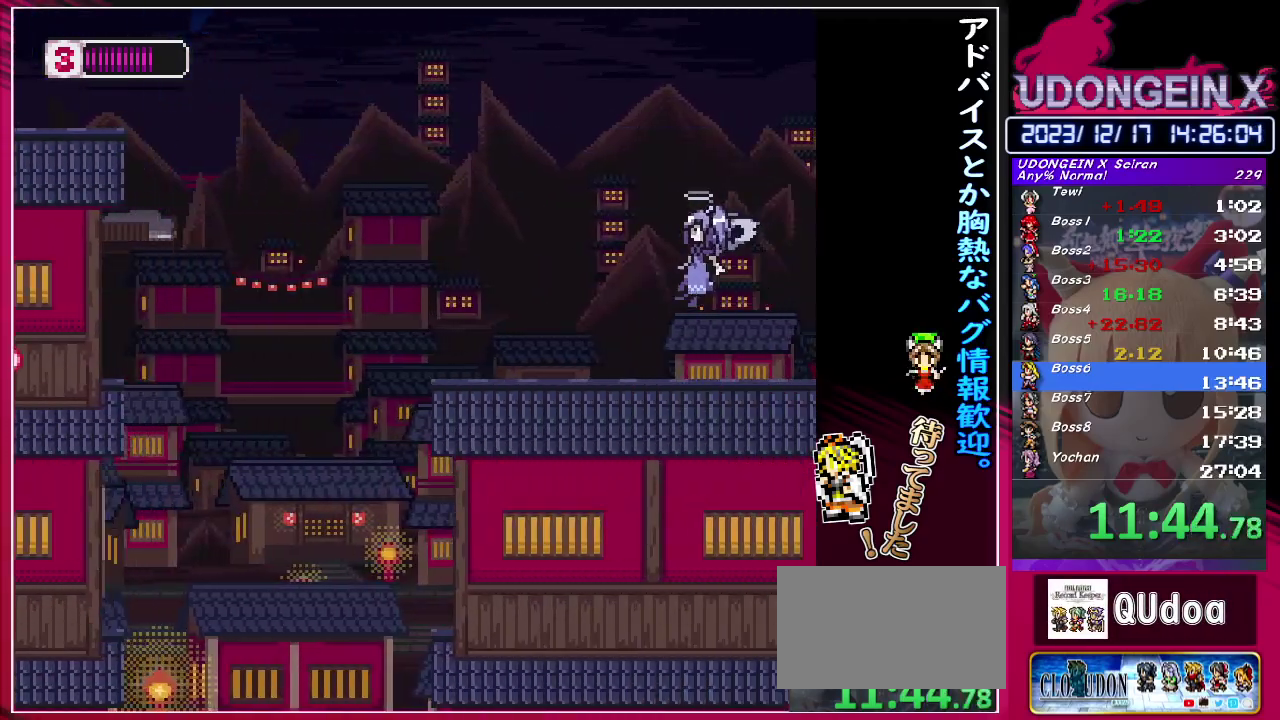
{"buttons": [], "left_stick": "right", "events": [[450, "CIRCLE", "up"], [450, "R1", "up"]]}
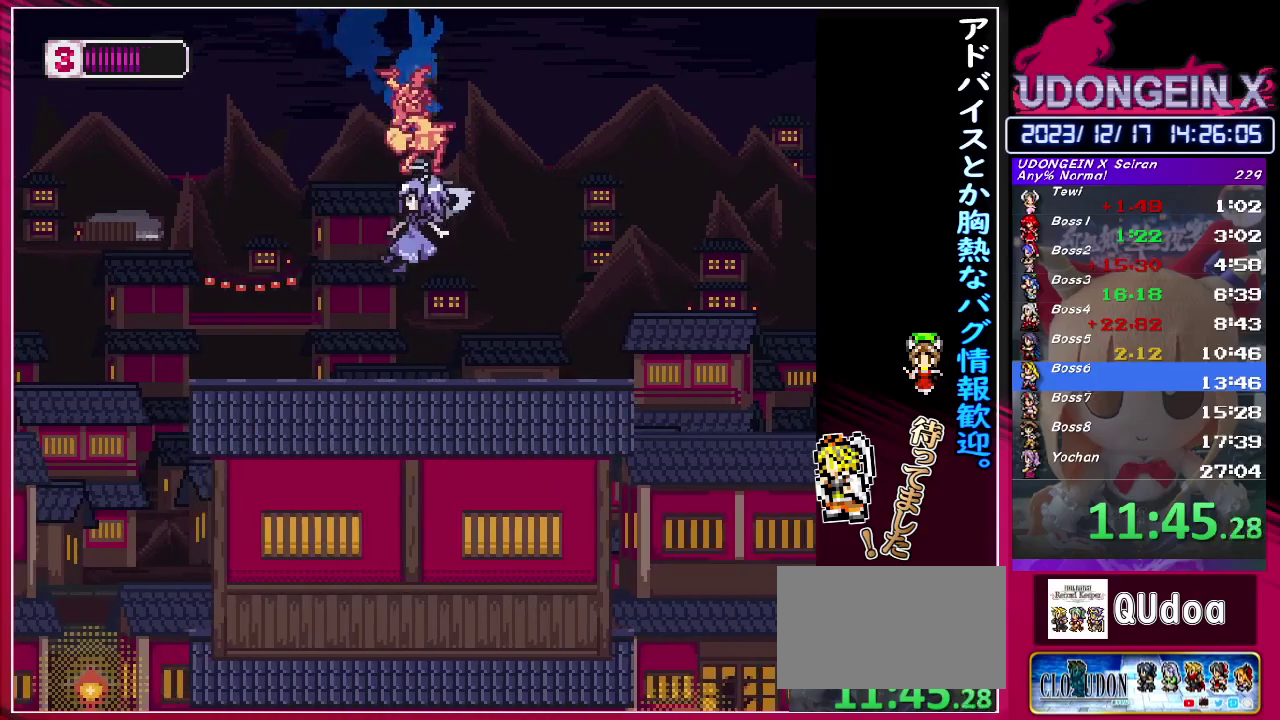
{"buttons": ["R1"], "left_stick": "right", "events": [[400, "R1", "down"]]}
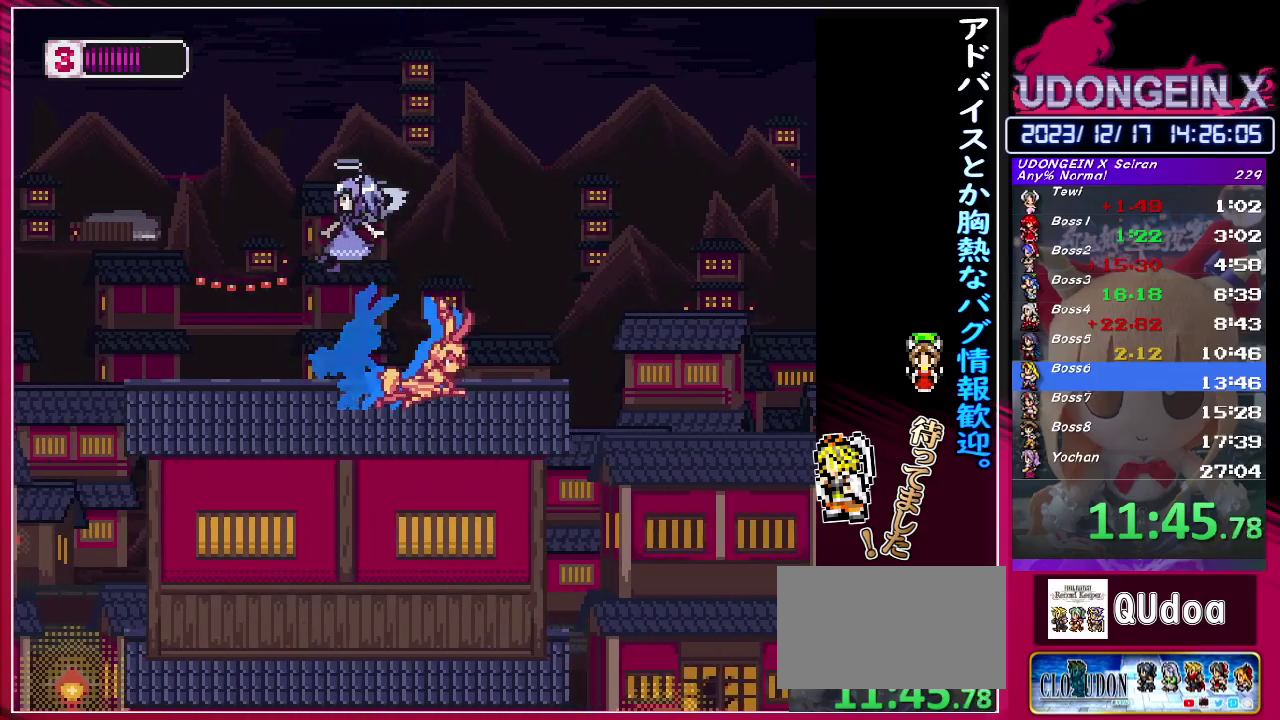
{"buttons": [], "left_stick": "center", "events": [[267, "R1", "up"], [433, "left_stick", "center"]]}
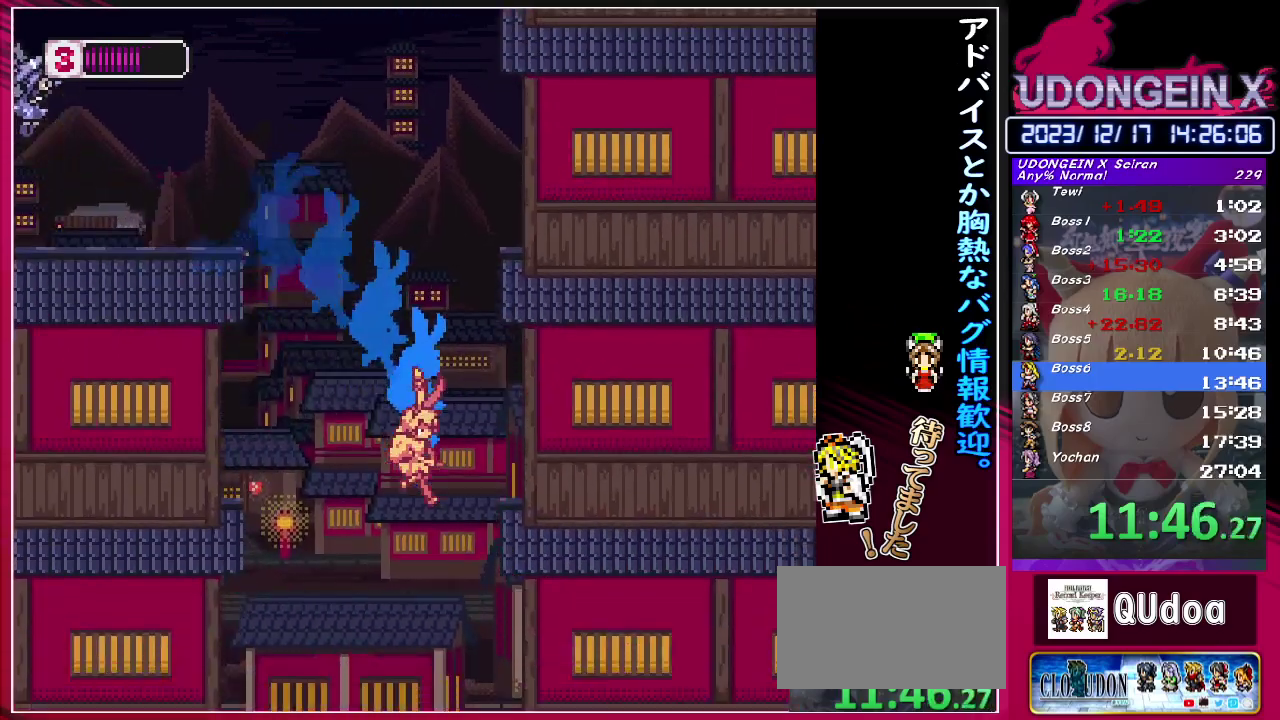
{"buttons": [], "left_stick": "right", "events": [[200, "TRIANGLE", "down"], [383, "TRIANGLE", "up"], [483, "left_stick", "right"]]}
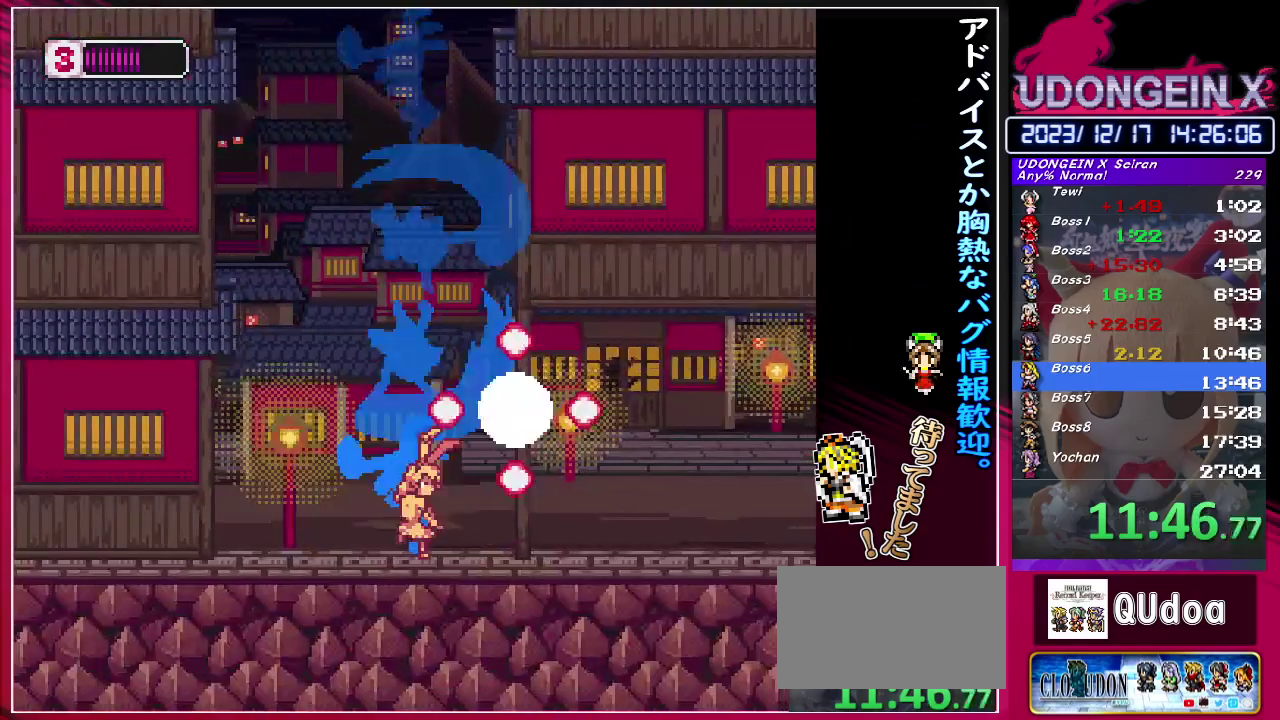
{"buttons": ["R1"], "left_stick": "right", "events": [[50, "R1", "down"], [450, "R1", "up"], [500, "R1", "down"]]}
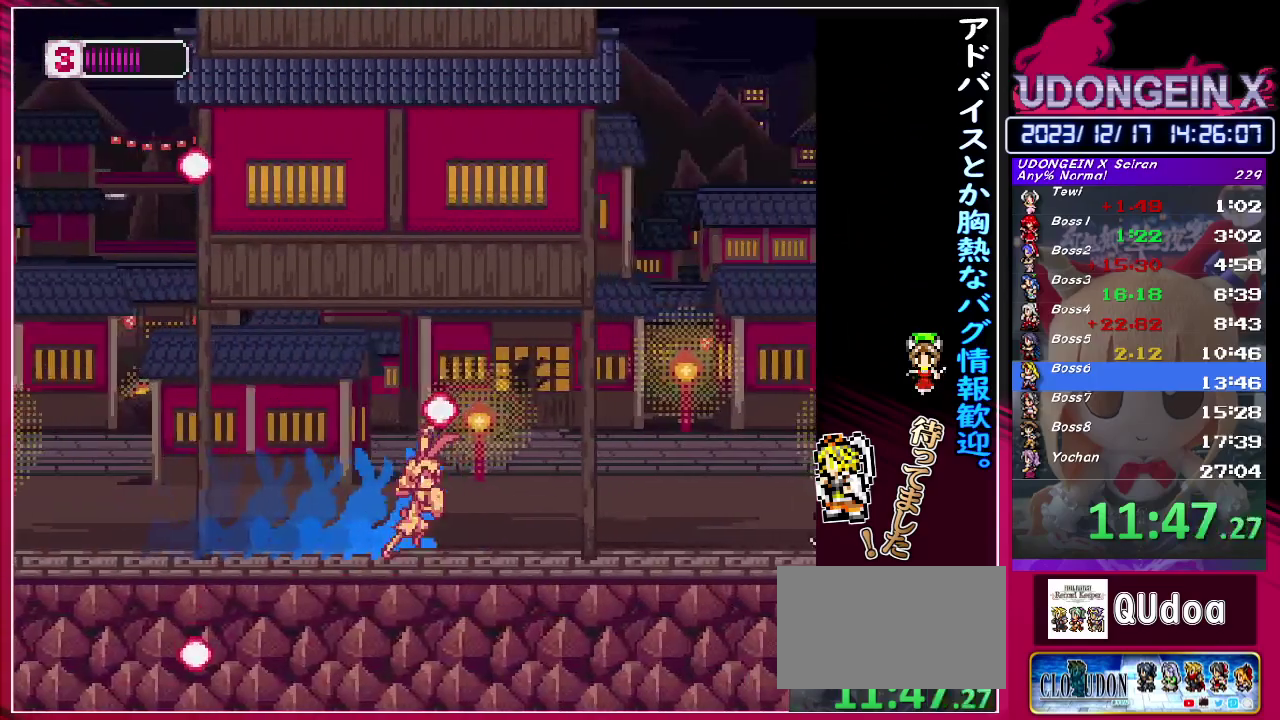
{"buttons": [], "left_stick": "left", "events": [[300, "left_stick", "left"], [333, "CIRCLE", "down"], [450, "CIRCLE", "up"], [450, "R1", "up"]]}
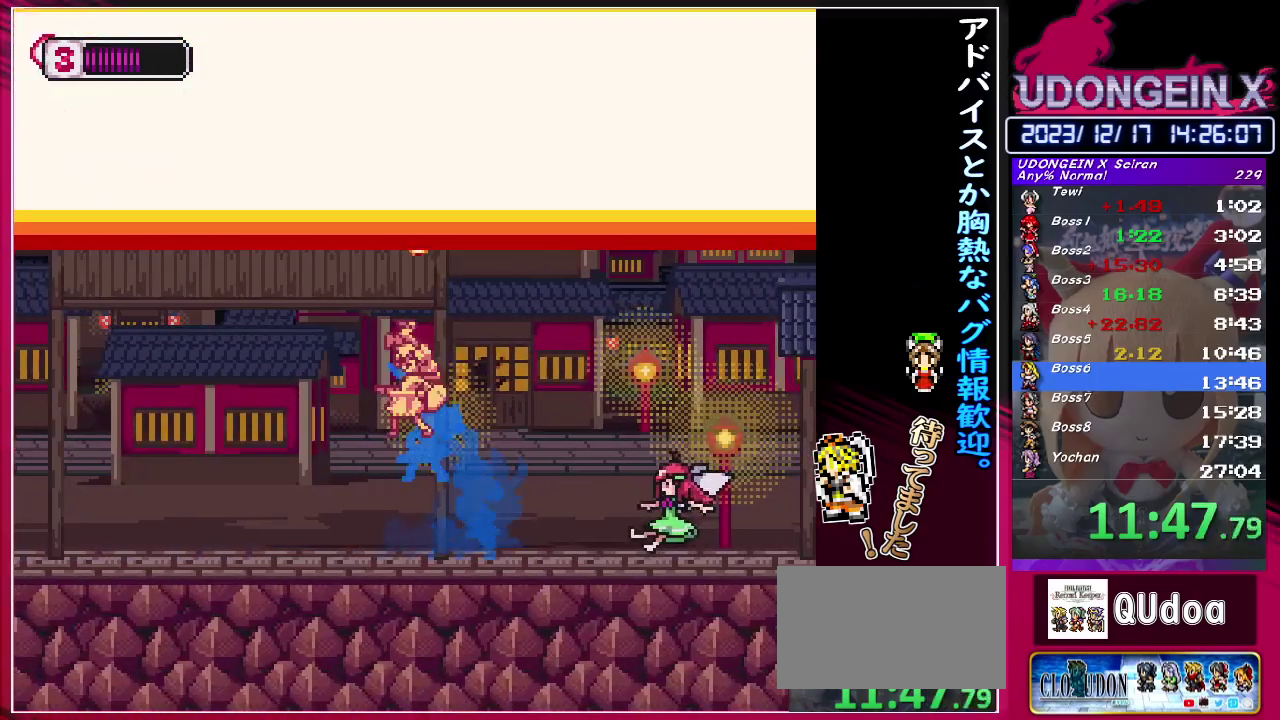
{"buttons": ["R1"], "left_stick": "right", "events": [[67, "left_stick", "right"], [400, "R1", "down"]]}
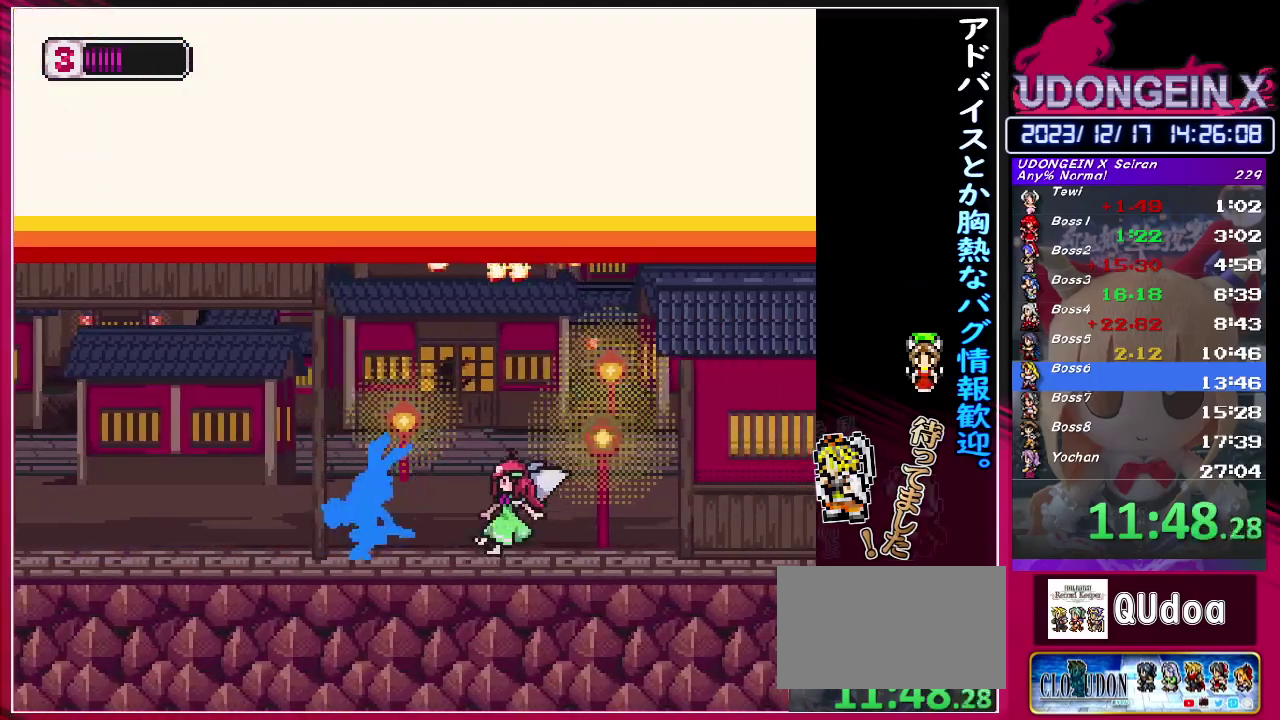
{"buttons": ["CIRCLE", "R1"], "left_stick": "right", "events": [[150, "CIRCLE", "down"], [317, "R1", "up"], [333, "CIRCLE", "up"], [383, "R1", "down"], [400, "CIRCLE", "down"]]}
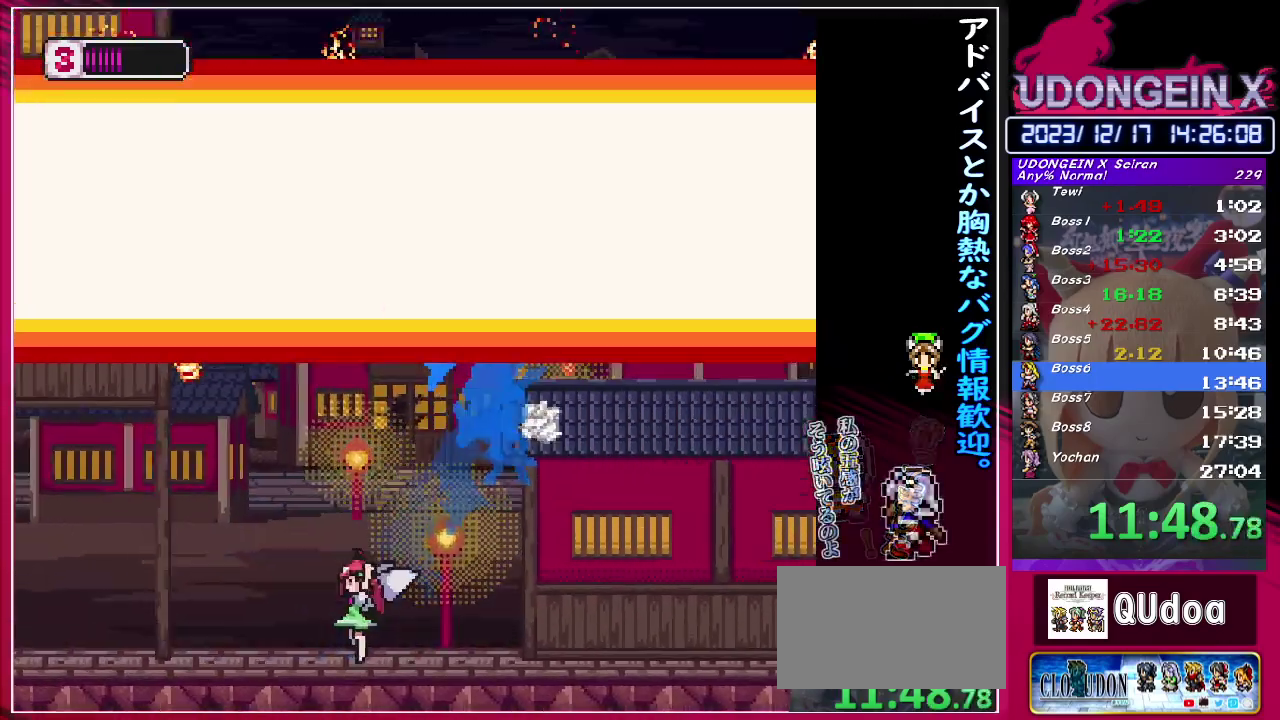
{"buttons": [], "left_stick": "right", "events": [[467, "CIRCLE", "up"], [467, "R1", "up"]]}
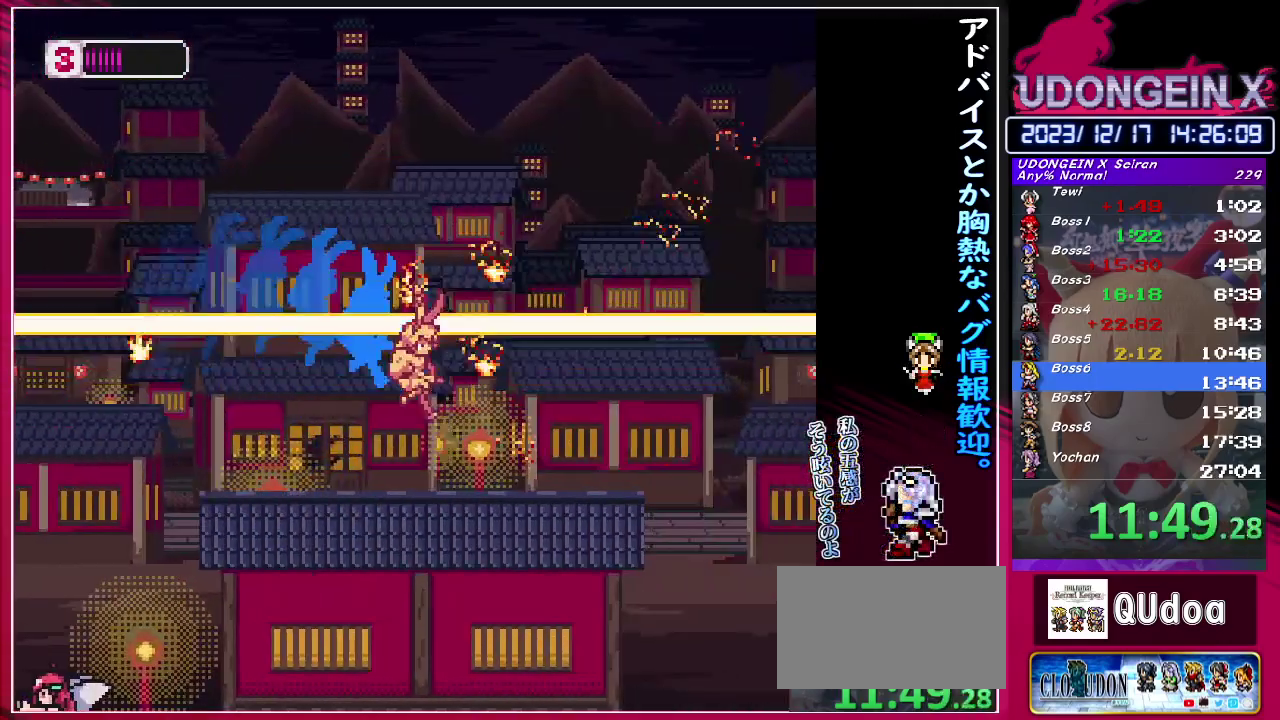
{"buttons": ["CIRCLE", "R1"], "left_stick": "right", "events": [[133, "R1", "down"], [317, "CIRCLE", "down"]]}
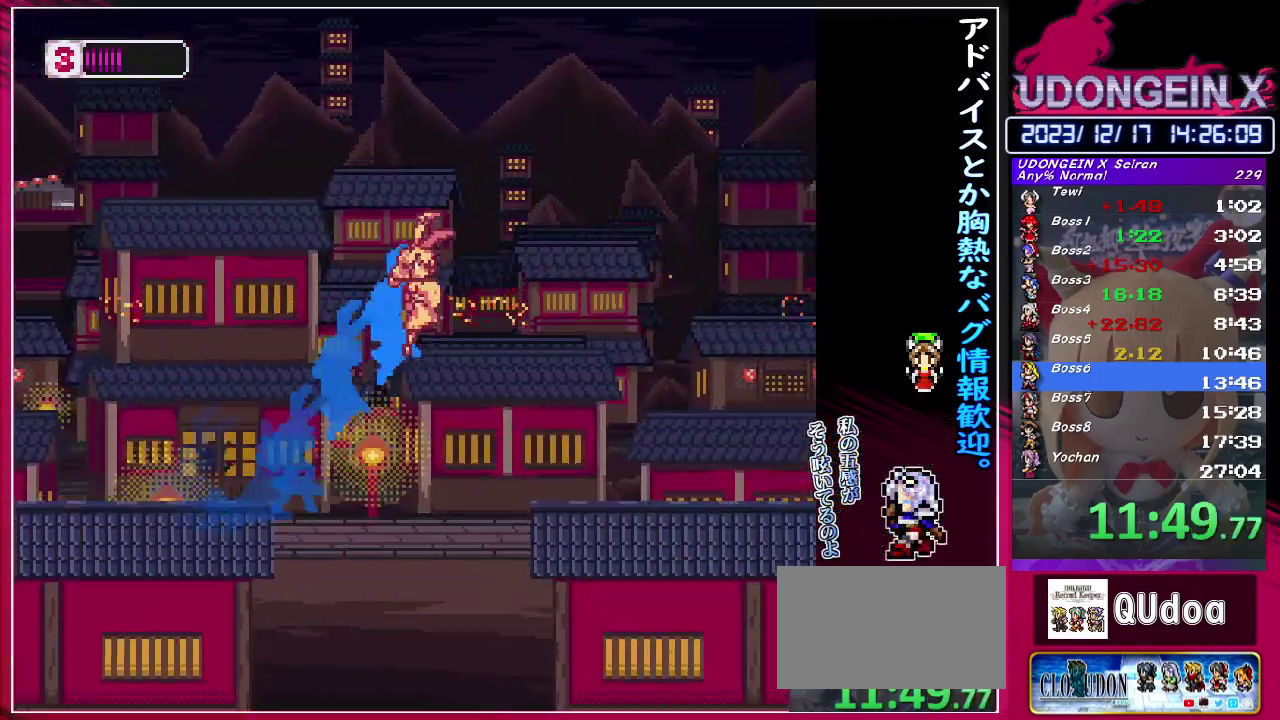
{"buttons": [], "left_stick": "right", "events": [[150, "CIRCLE", "up"], [167, "R1", "up"]]}
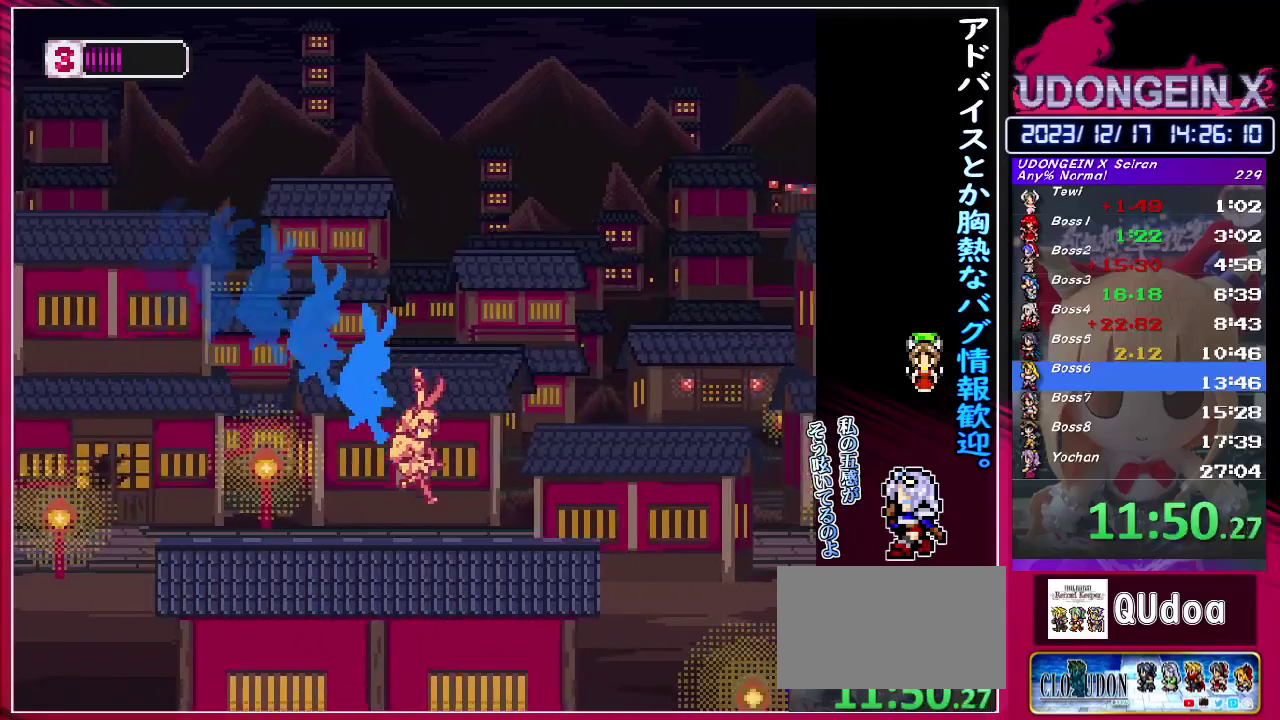
{"buttons": ["CIRCLE", "R1"], "left_stick": "right", "events": [[83, "R1", "down"], [283, "CIRCLE", "down"]]}
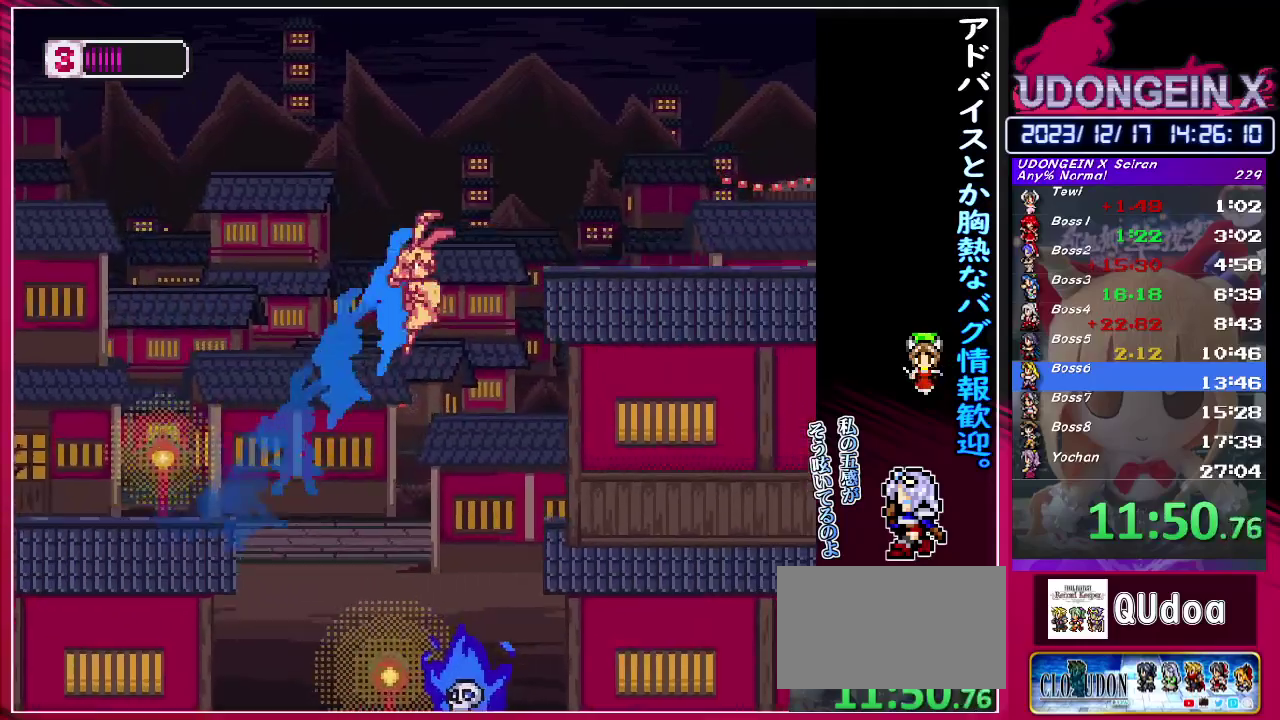
{"buttons": ["CIRCLE", "R1"], "left_stick": "right", "events": [[117, "CIRCLE", "up"], [117, "R1", "up"], [200, "R1", "down"], [217, "CIRCLE", "down"]]}
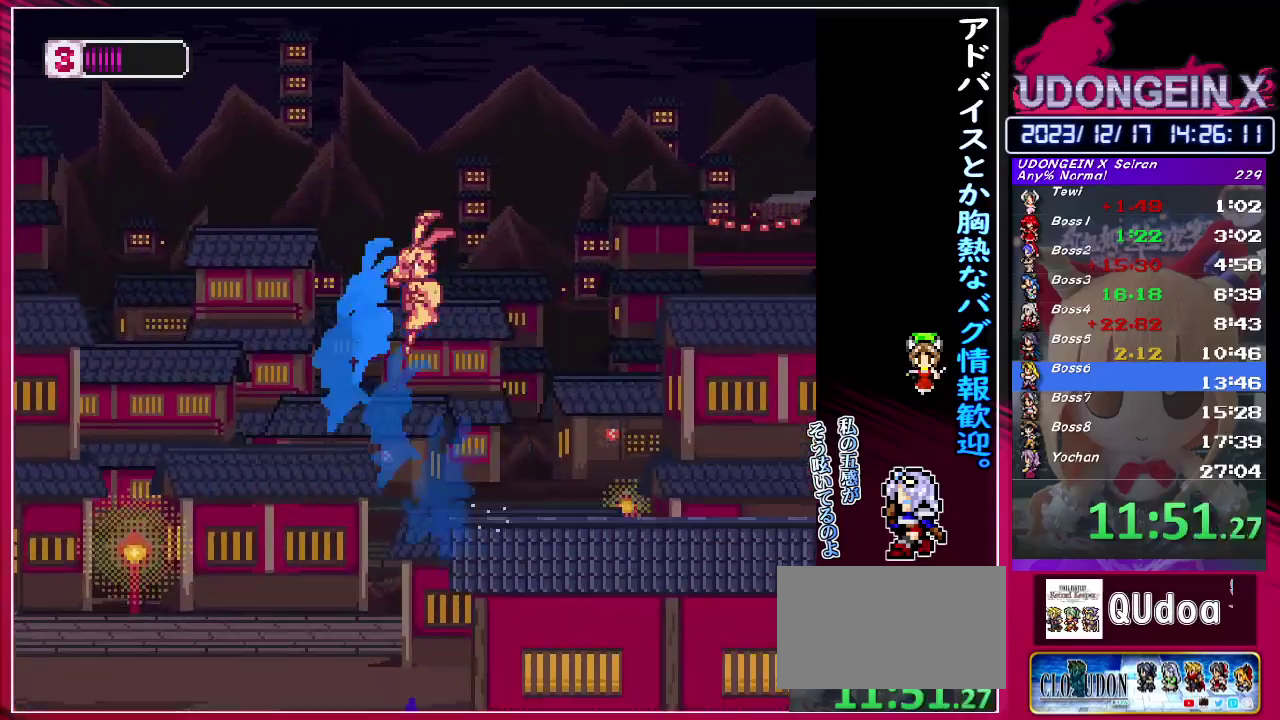
{"buttons": ["SQUARE"], "left_stick": "right", "events": [[167, "CIRCLE", "up"], [183, "R1", "up"], [467, "SQUARE", "down"]]}
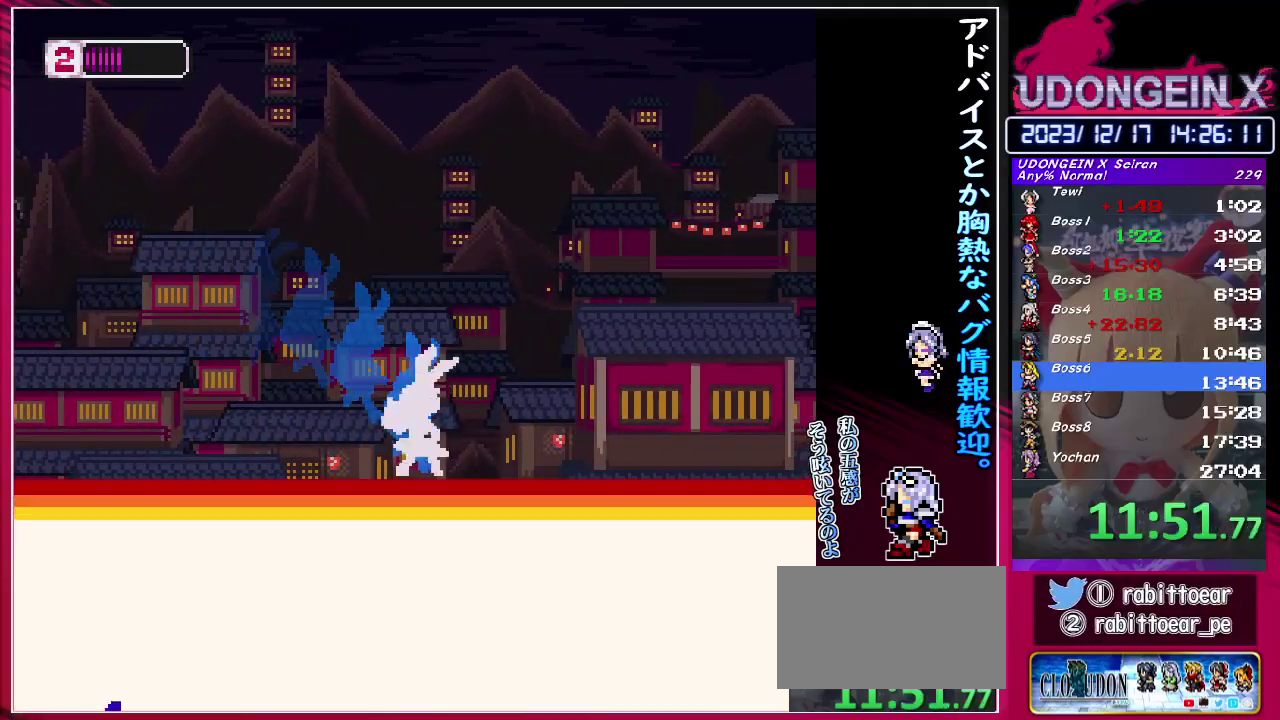
{"buttons": ["CIRCLE", "R1"], "left_stick": "right", "events": [[83, "SQUARE", "up"], [317, "R1", "down"], [333, "CIRCLE", "down"]]}
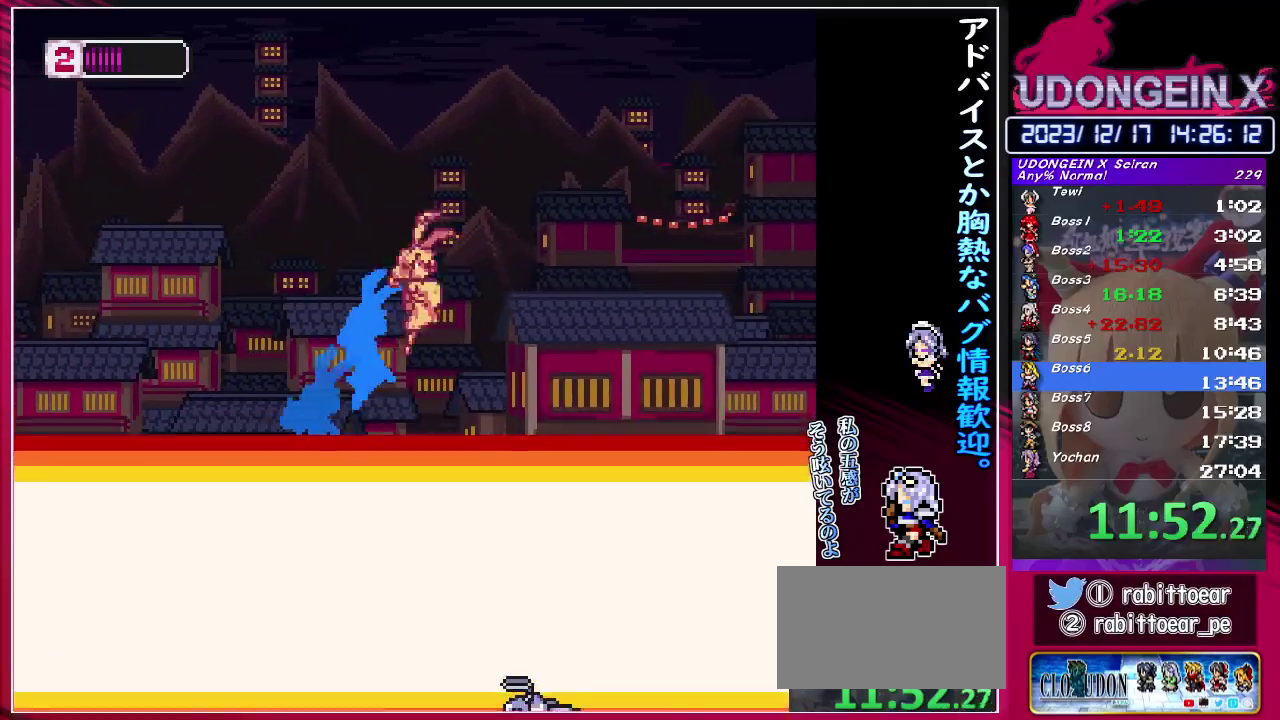
{"buttons": [], "left_stick": "right", "events": [[400, "CIRCLE", "up"], [417, "R1", "up"]]}
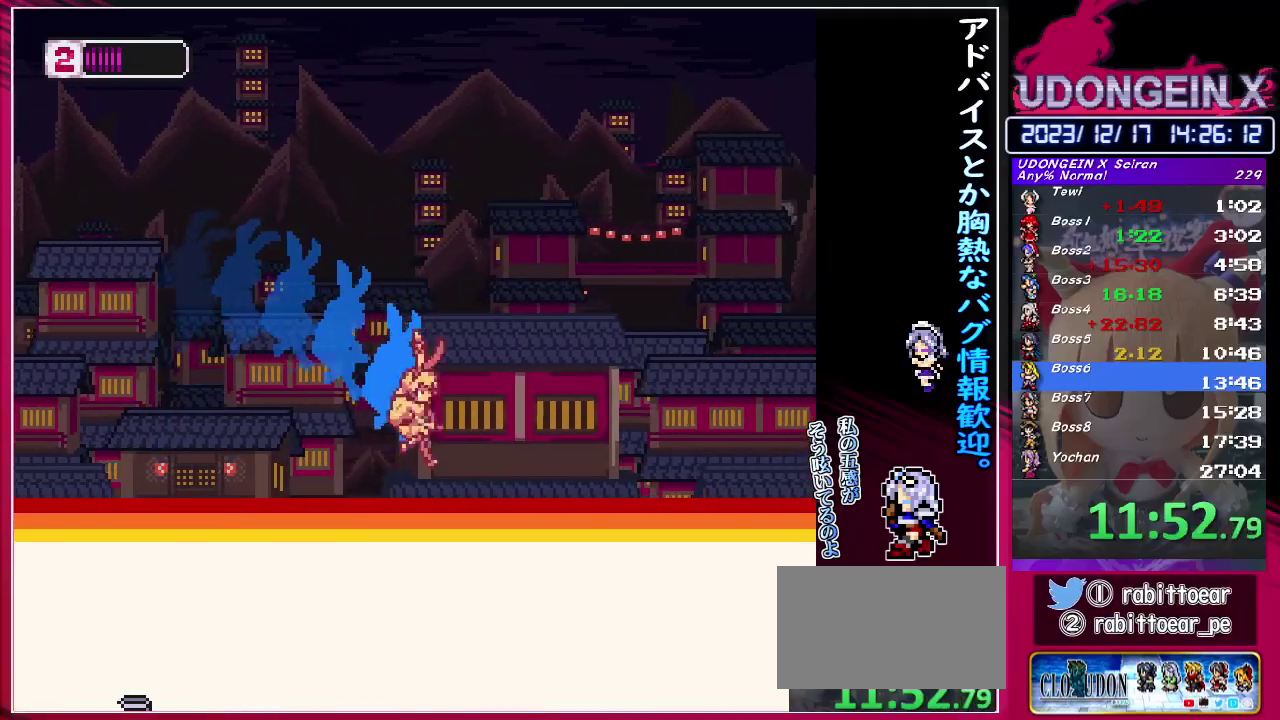
{"buttons": ["R1"], "left_stick": "right", "events": [[350, "R1", "down"]]}
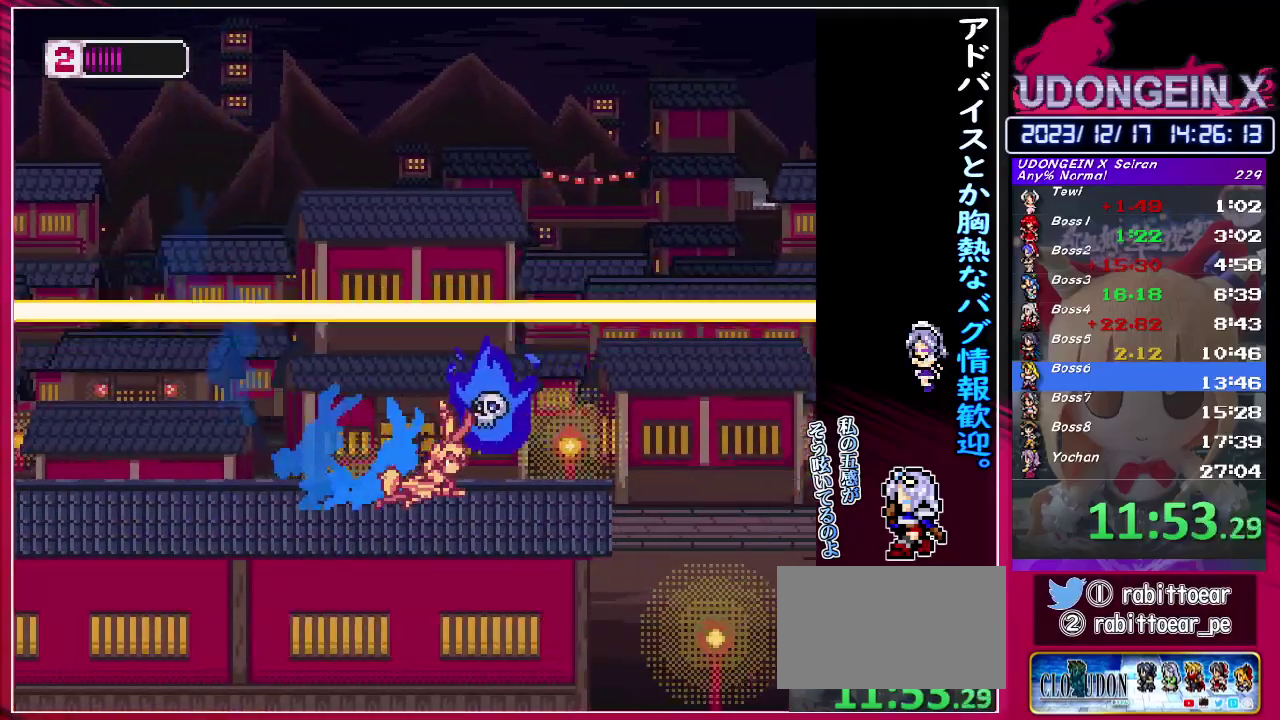
{"buttons": [], "left_stick": "right", "events": [[200, "CIRCLE", "down"], [483, "CIRCLE", "up"], [483, "R1", "up"]]}
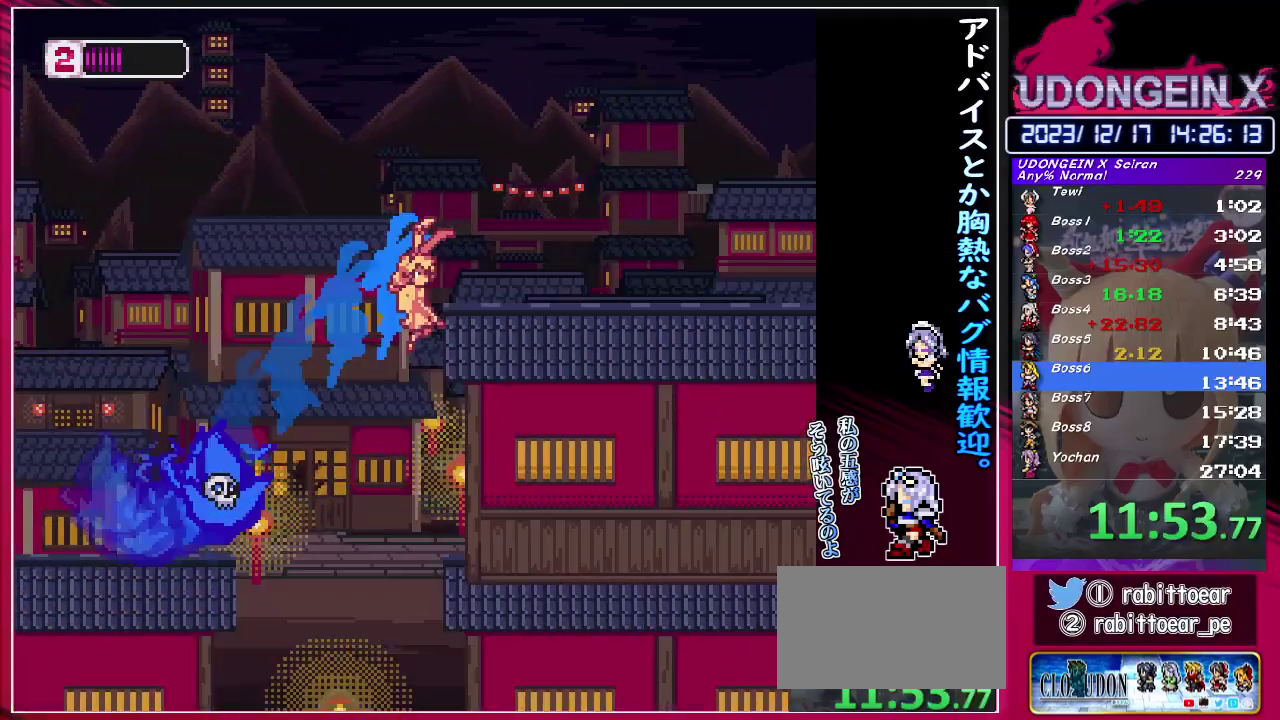
{"buttons": ["CIRCLE", "R1"], "left_stick": "right", "events": [[67, "CIRCLE", "down"], [67, "R1", "down"]]}
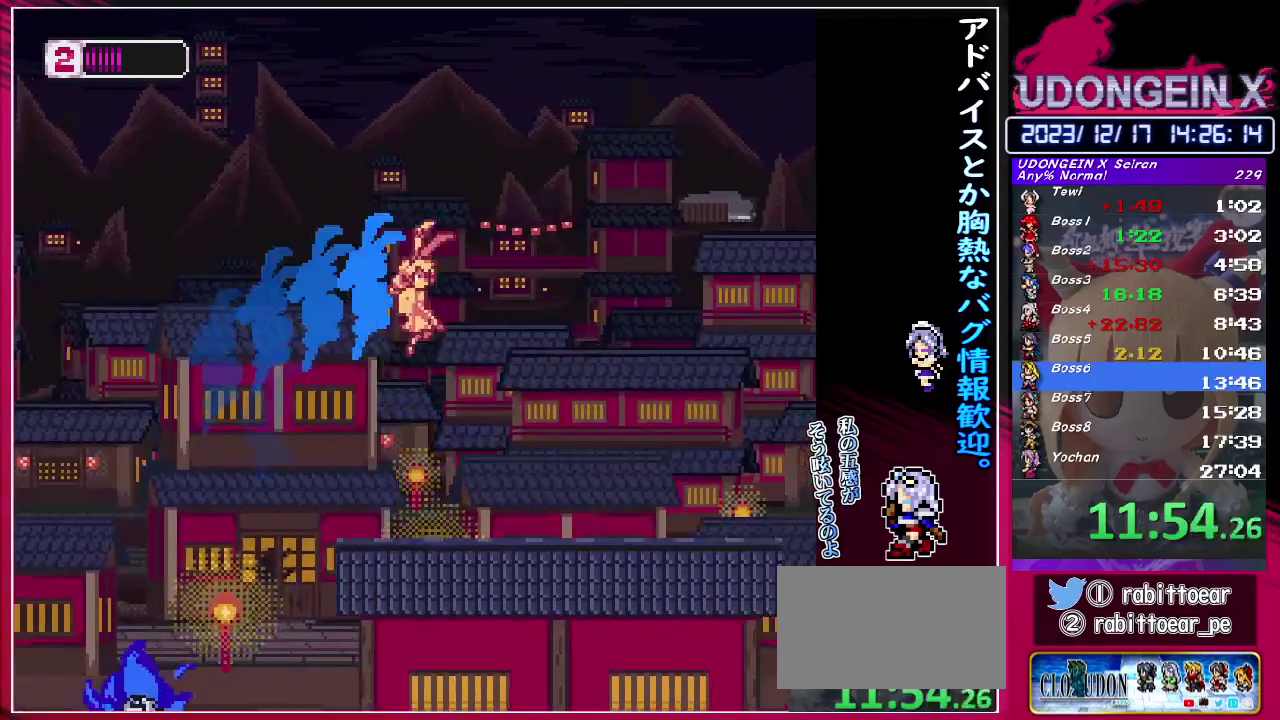
{"buttons": ["CIRCLE", "R1"], "left_stick": "right", "events": [[100, "CIRCLE", "up"], [100, "R1", "up"], [350, "R1", "down"], [367, "CIRCLE", "down"]]}
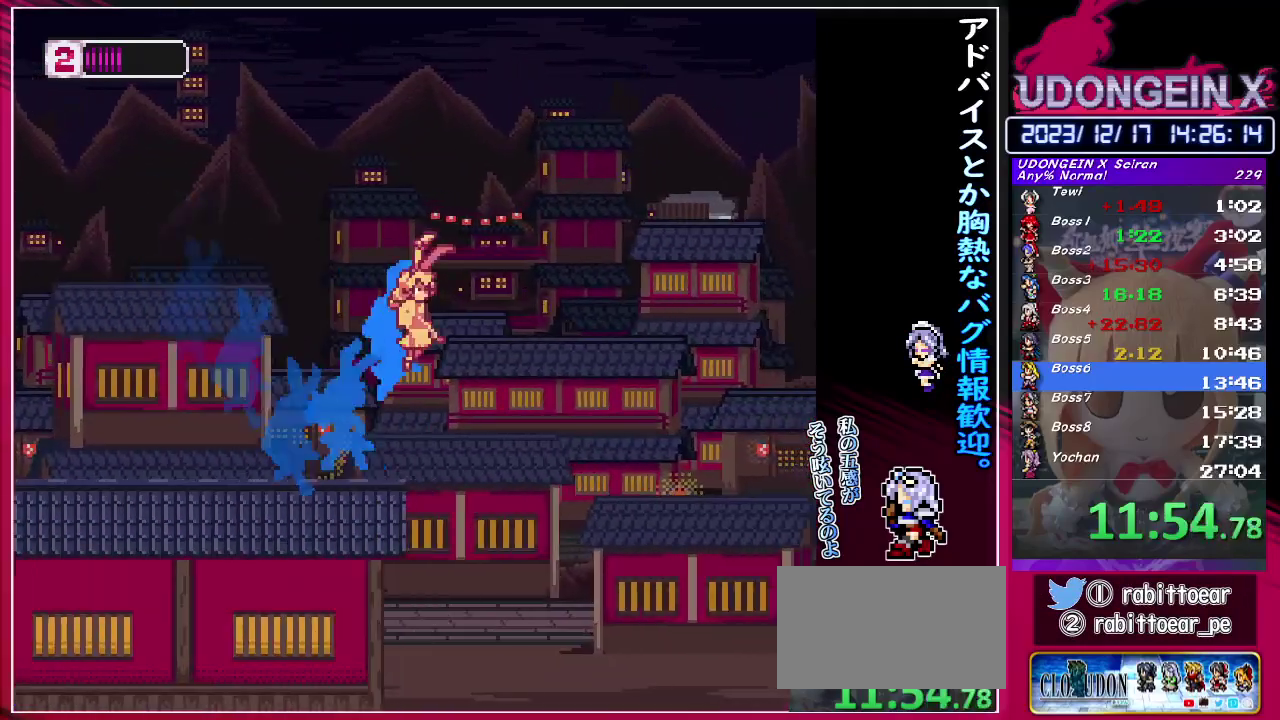
{"buttons": [], "left_stick": "right", "events": [[283, "R1", "up"], [300, "CIRCLE", "up"]]}